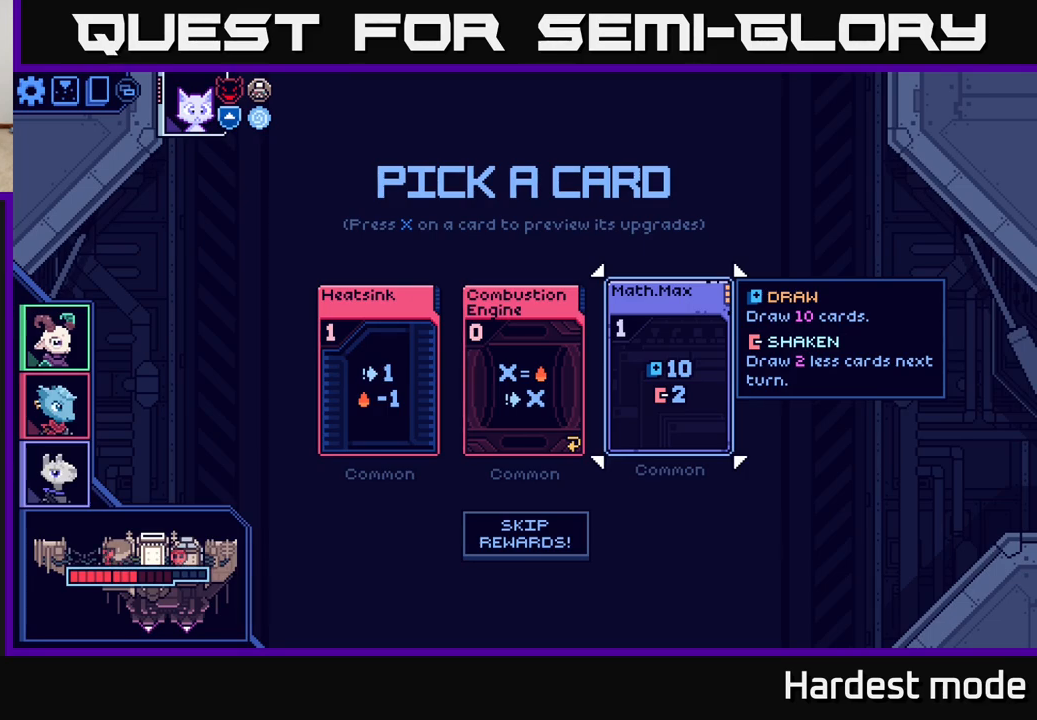
Gameplay with a controller (Xbox layout); each line is a JSON object with the inputs held at the frame after it. "events" lists button and stick changes between this image and that frame as [ms after this image, input, new state], when the widget could be followed in between.
{"buttons": [], "left_stick": "left", "right_stick": "center", "events": [[483, "left_stick", "left"]]}
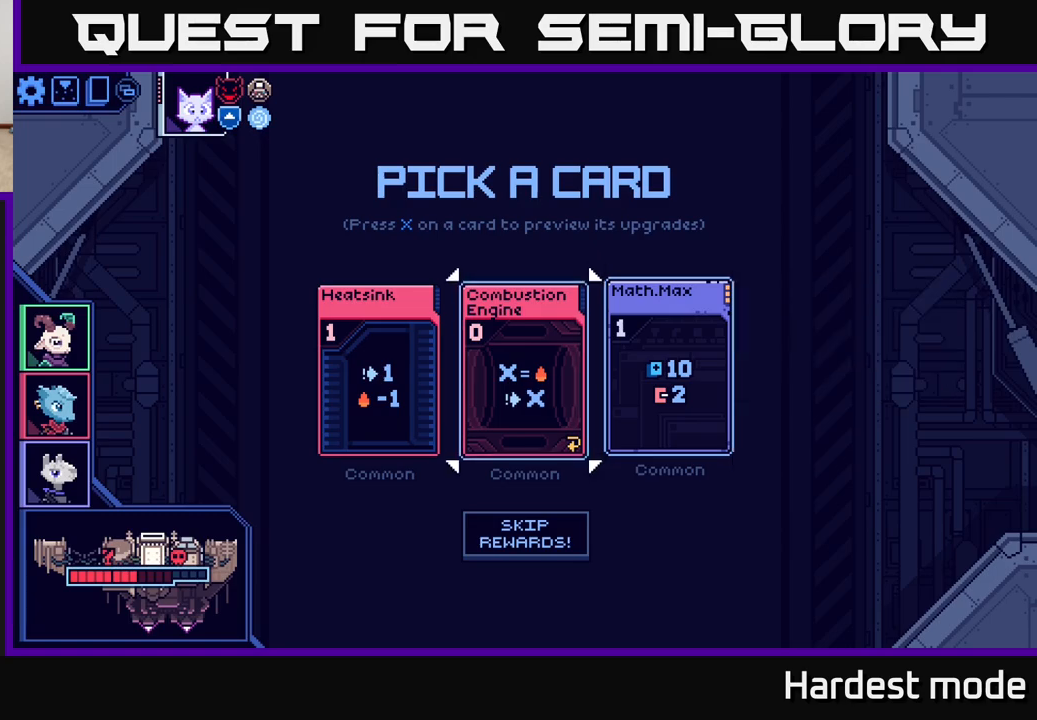
{"buttons": ["A"], "left_stick": "center", "right_stick": "center", "events": [[133, "left_stick", "center"], [183, "left_stick", "right"], [350, "left_stick", "center"], [433, "A", "down"]]}
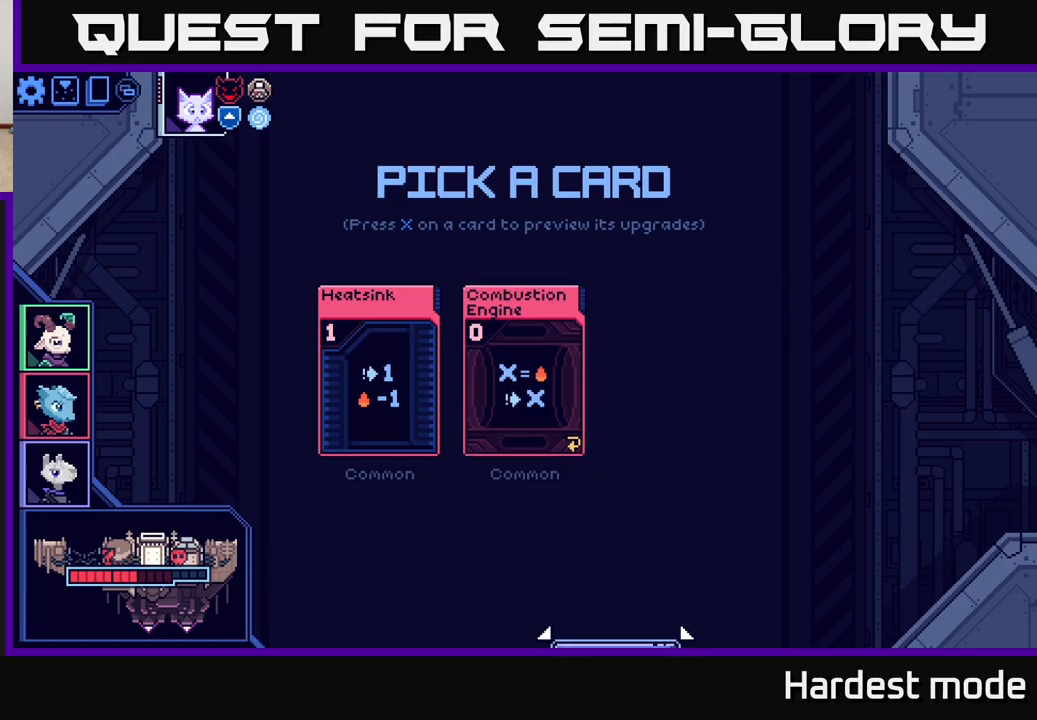
{"buttons": [], "left_stick": "center", "right_stick": "center", "events": [[83, "A", "up"]]}
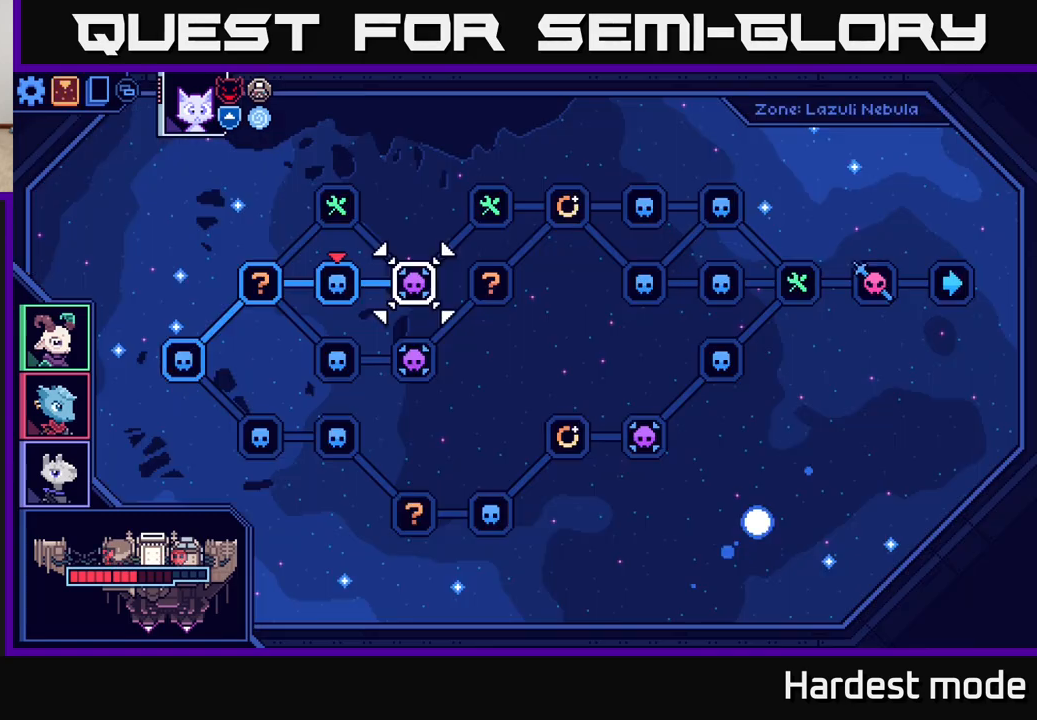
{"buttons": [], "left_stick": "center", "right_stick": "center", "events": []}
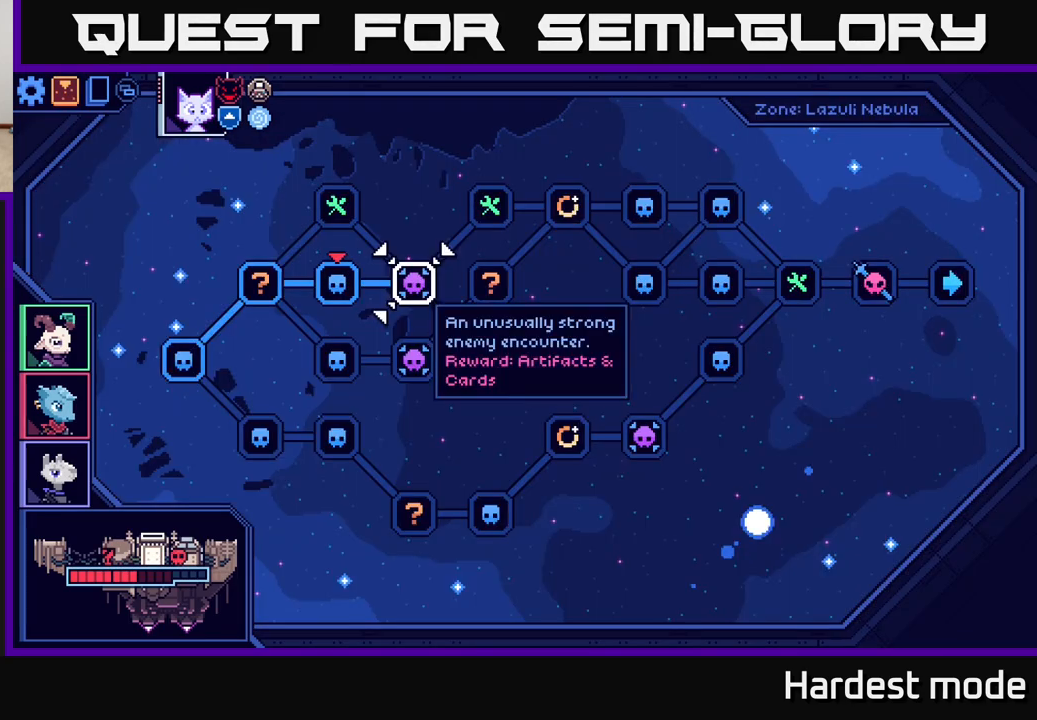
{"buttons": [], "left_stick": "center", "right_stick": "center", "events": [[183, "left_stick", "right"], [383, "left_stick", "center"]]}
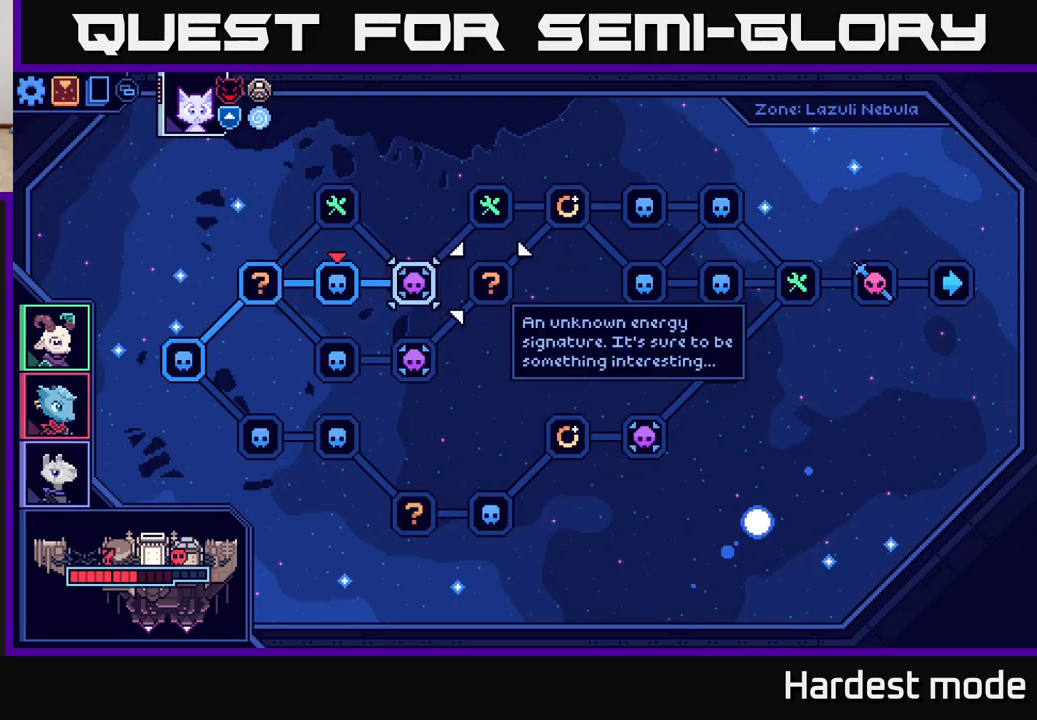
{"buttons": [], "left_stick": "center", "right_stick": "center", "events": [[33, "left_stick", "left"], [183, "left_stick", "center"], [250, "A", "down"], [367, "A", "up"]]}
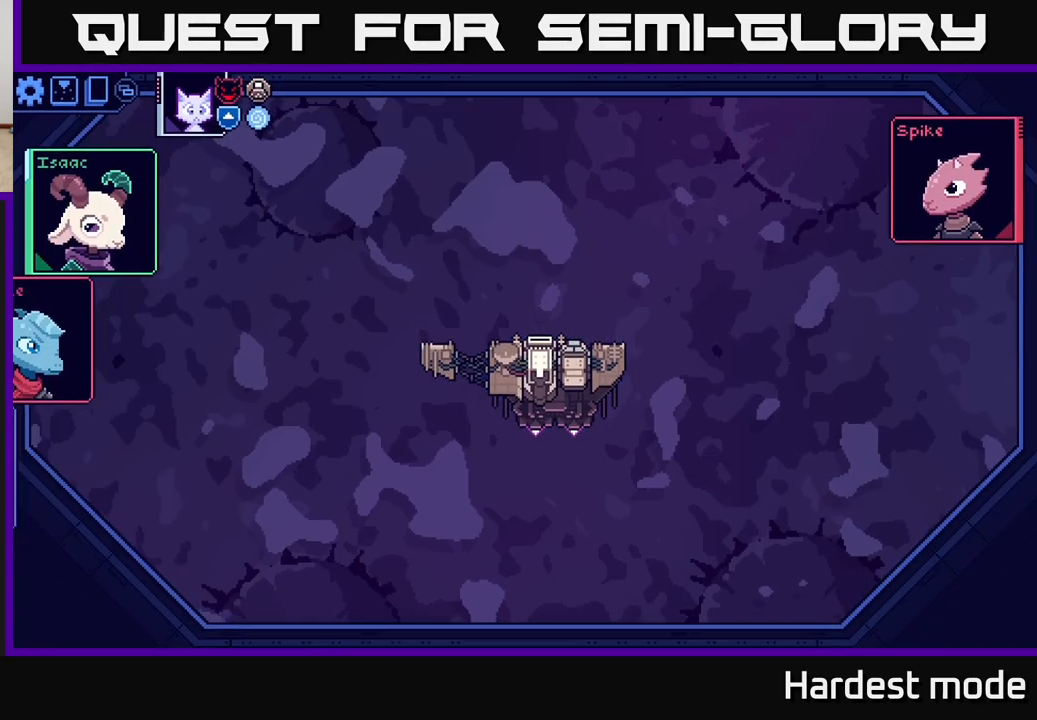
{"buttons": [], "left_stick": "center", "right_stick": "center", "events": []}
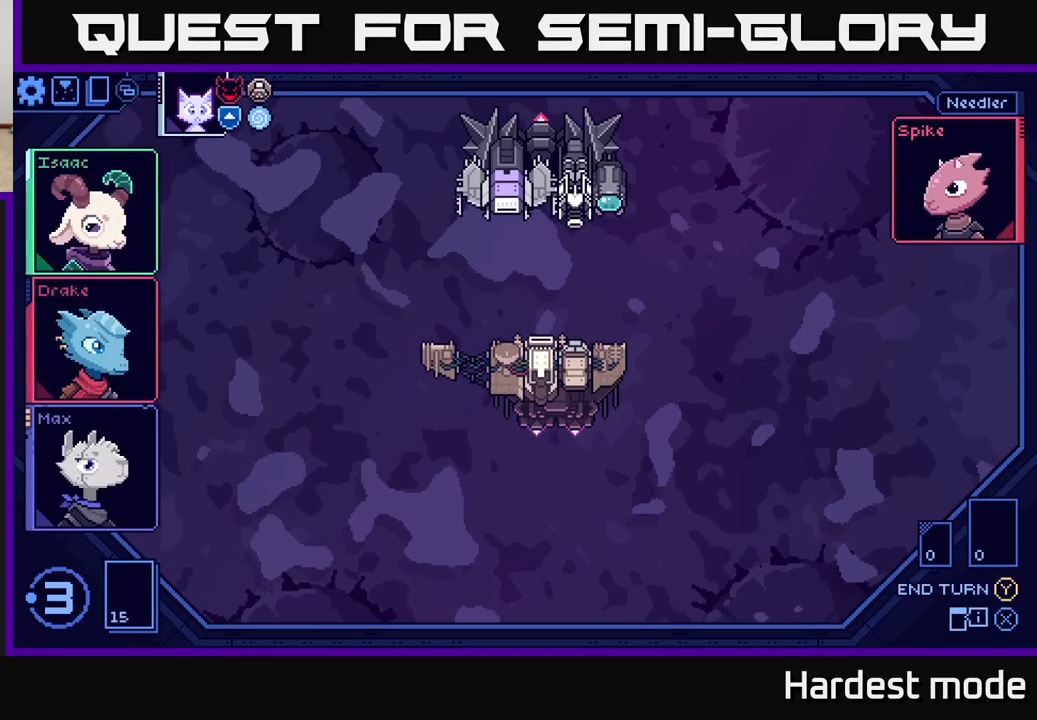
{"buttons": [], "left_stick": "center", "right_stick": "center", "events": []}
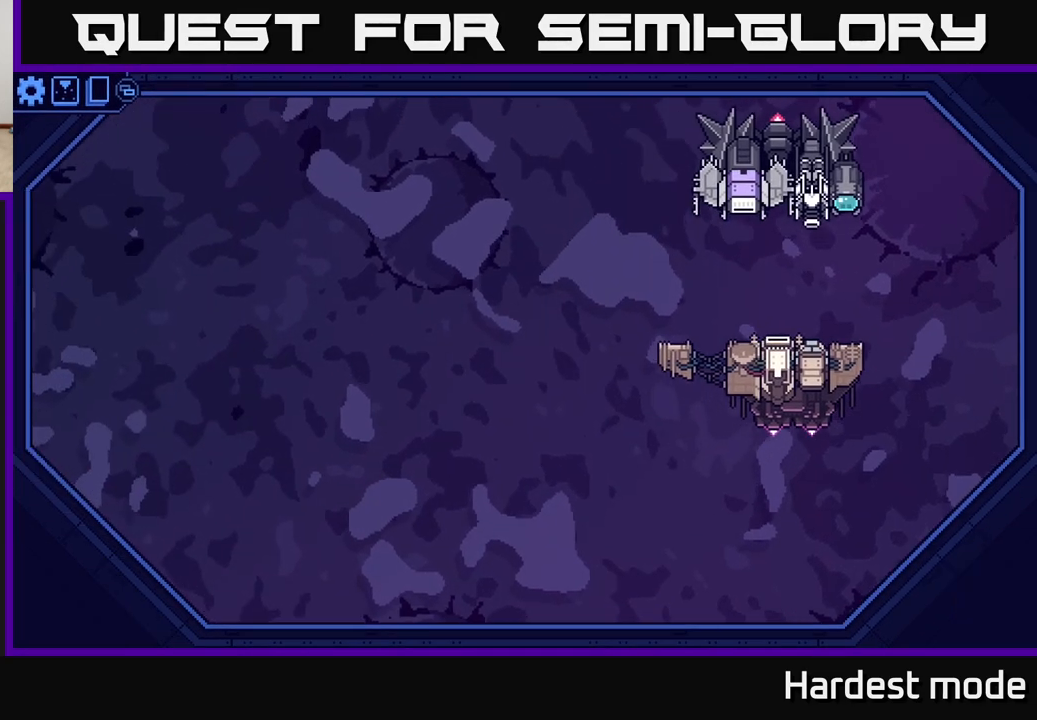
{"buttons": [], "left_stick": "center", "right_stick": "center", "events": []}
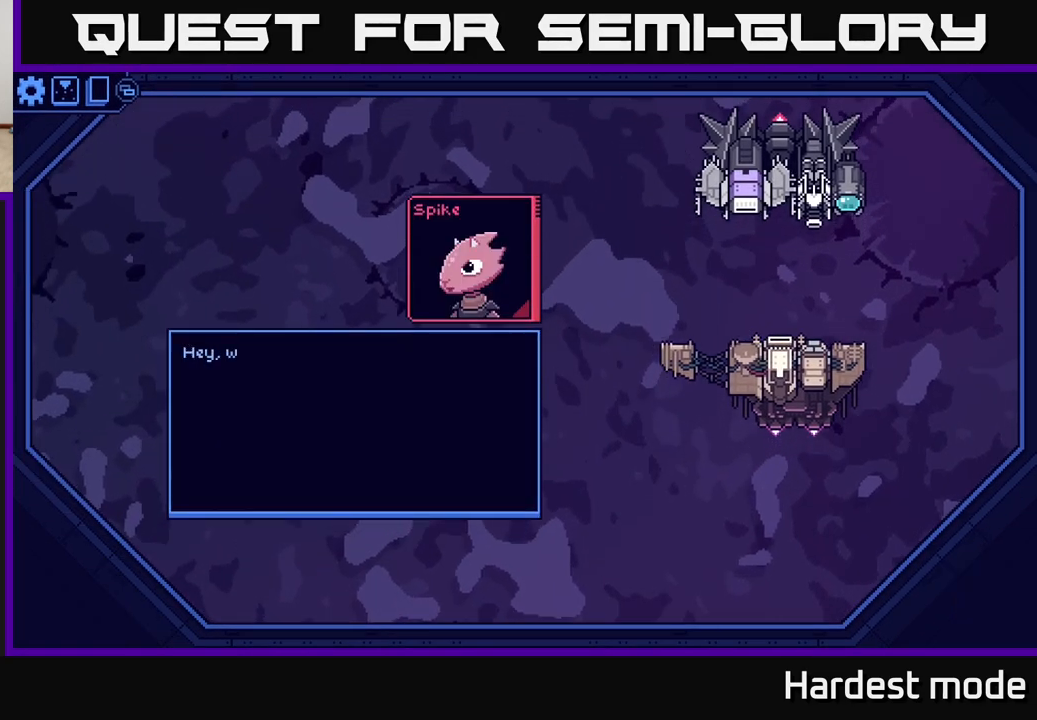
{"buttons": [], "left_stick": "center", "right_stick": "center", "events": []}
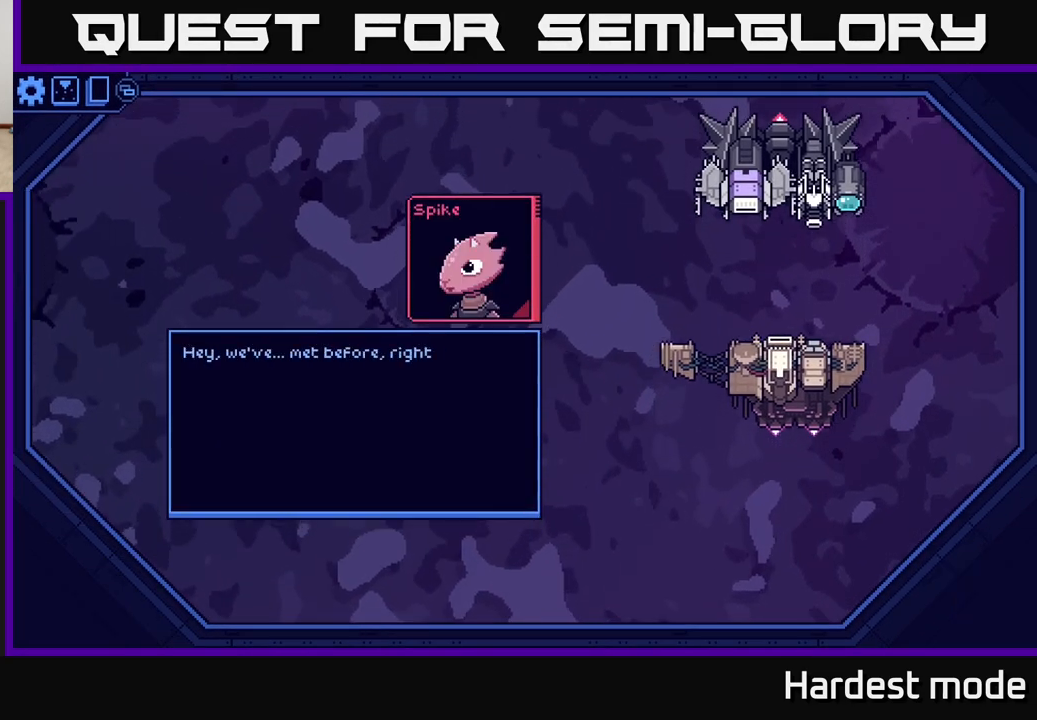
{"buttons": [], "left_stick": "center", "right_stick": "center", "events": []}
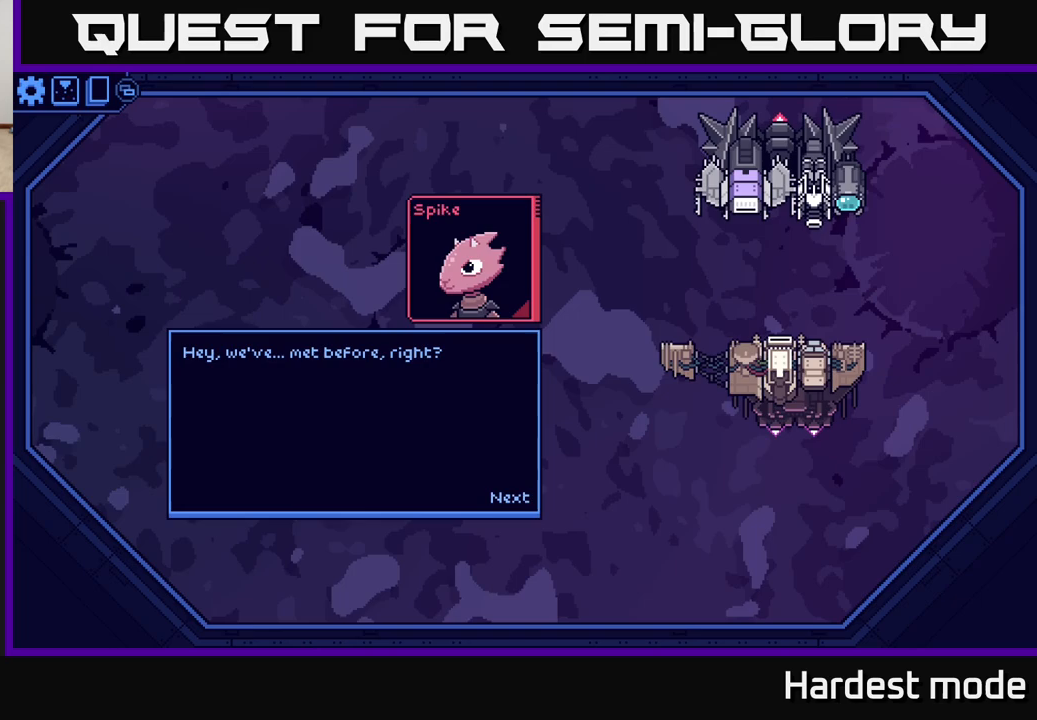
{"buttons": [], "left_stick": "center", "right_stick": "center", "events": []}
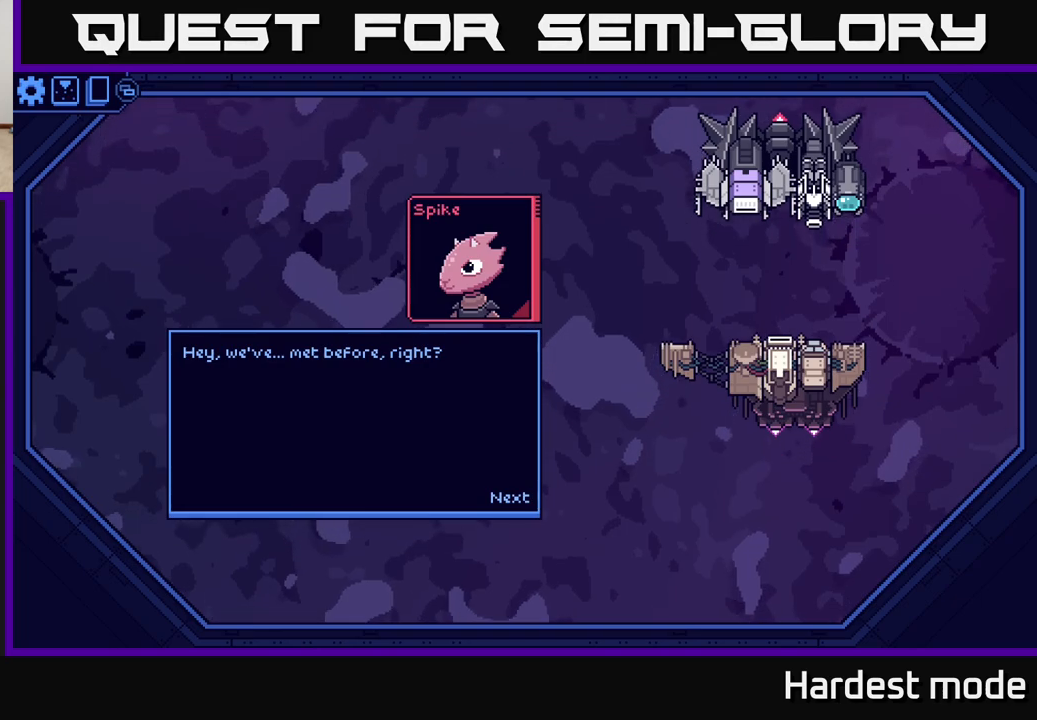
{"buttons": [], "left_stick": "center", "right_stick": "center", "events": []}
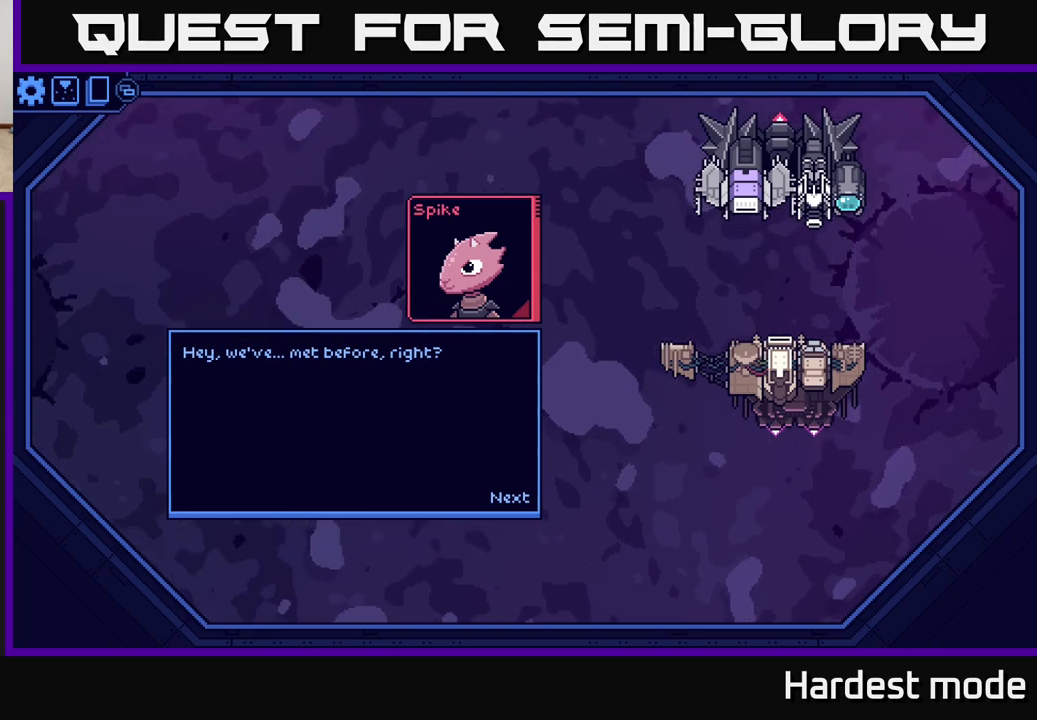
{"buttons": [], "left_stick": "center", "right_stick": "center", "events": []}
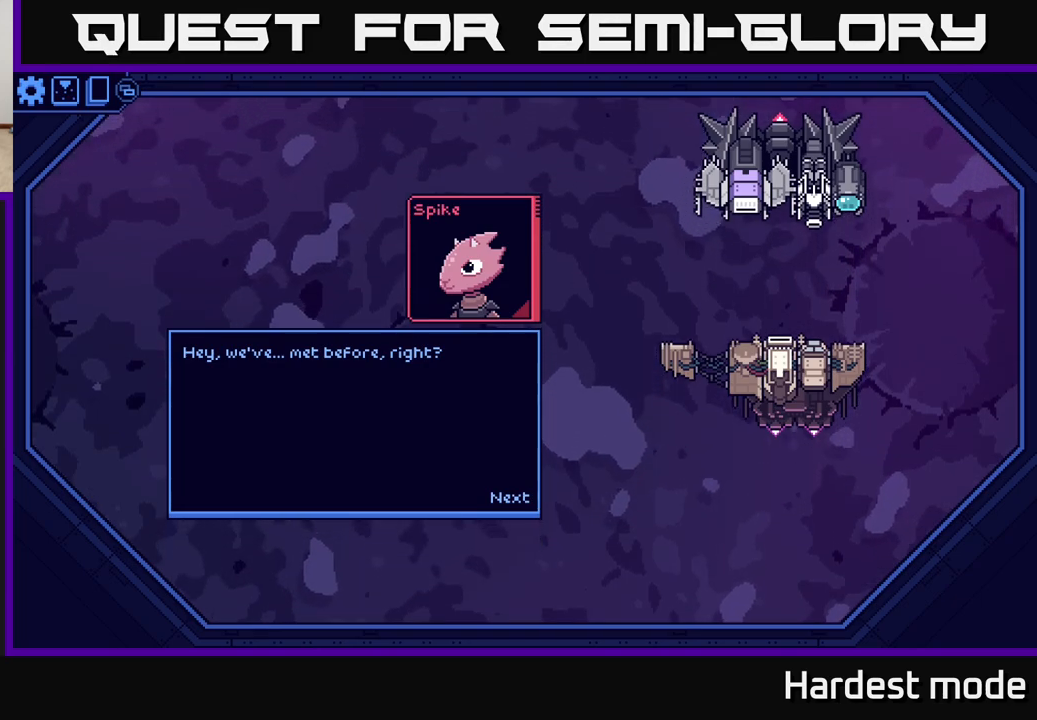
{"buttons": [], "left_stick": "center", "right_stick": "center", "events": []}
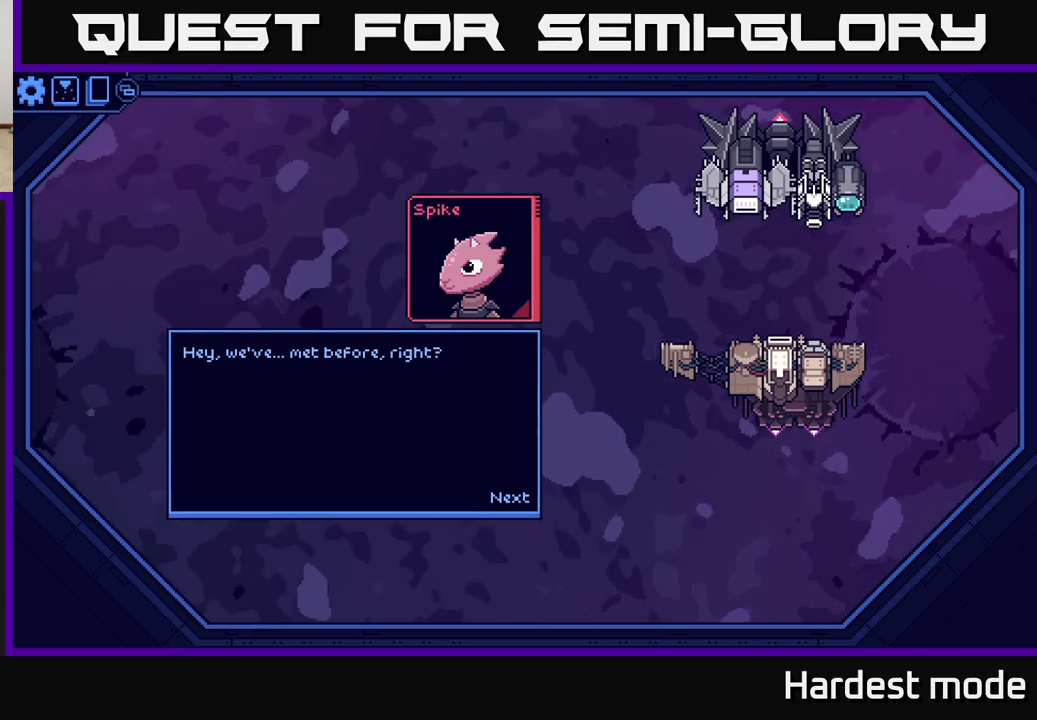
{"buttons": [], "left_stick": "center", "right_stick": "center", "events": [[33, "A", "down"], [100, "A", "up"]]}
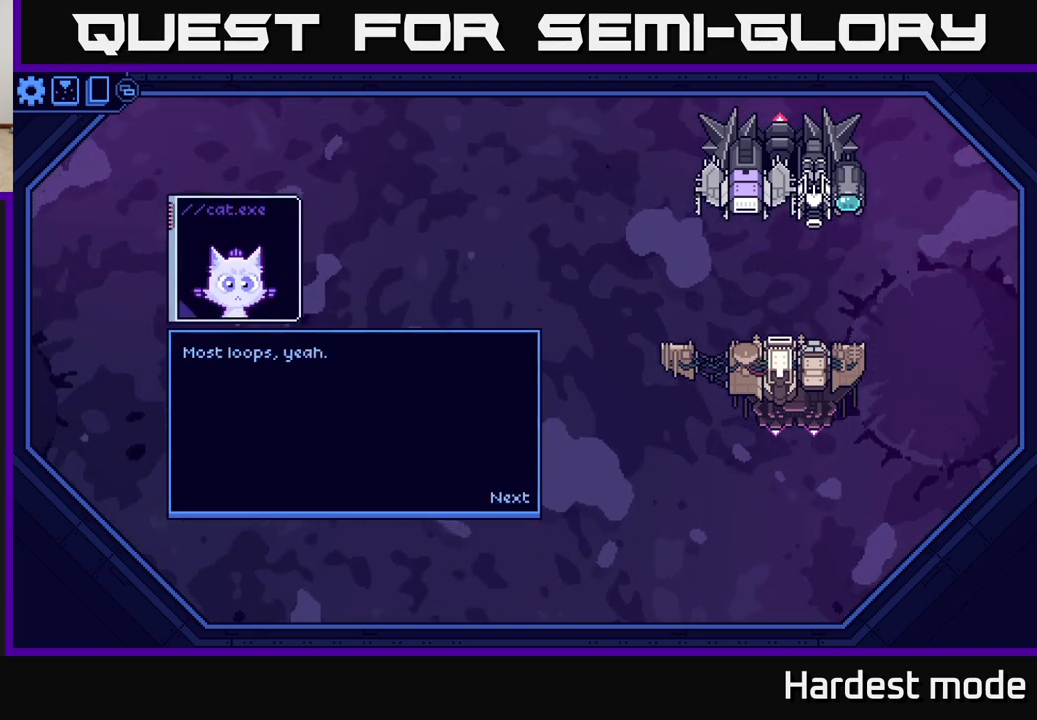
{"buttons": [], "left_stick": "center", "right_stick": "center", "events": []}
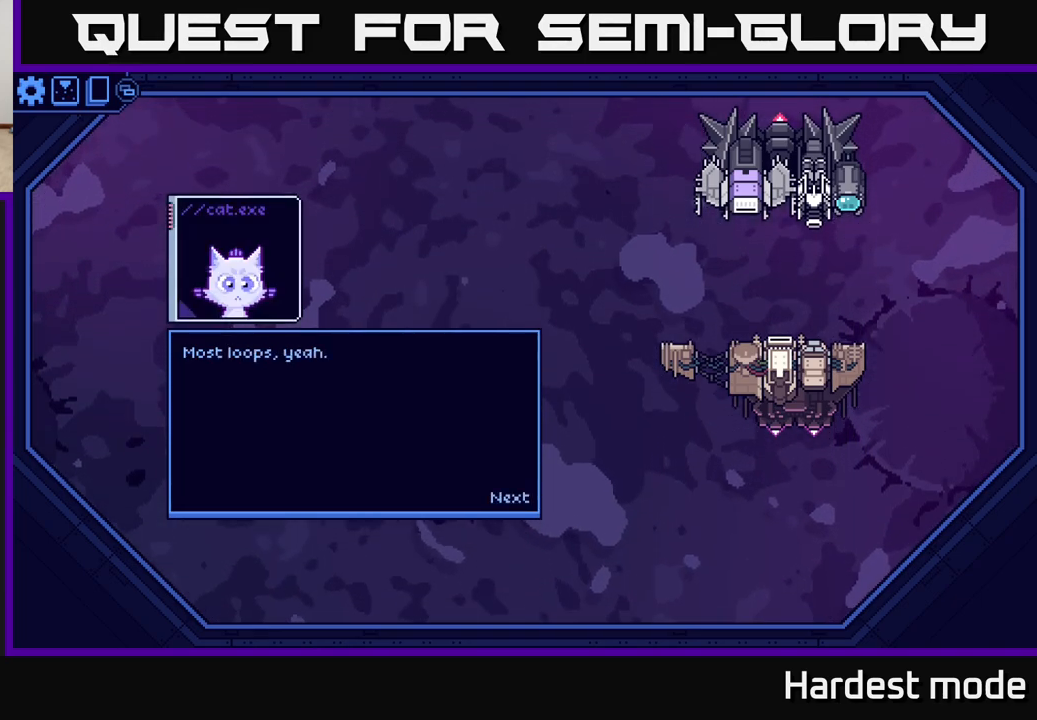
{"buttons": [], "left_stick": "center", "right_stick": "center", "events": [[367, "A", "down"], [467, "A", "up"]]}
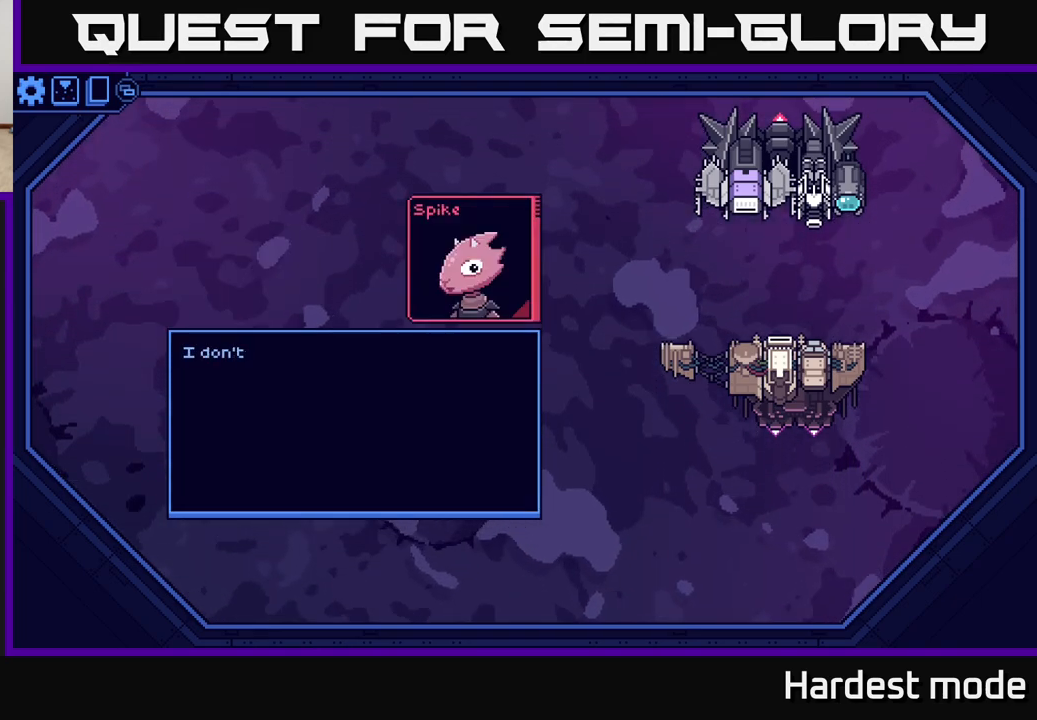
{"buttons": [], "left_stick": "center", "right_stick": "center", "events": []}
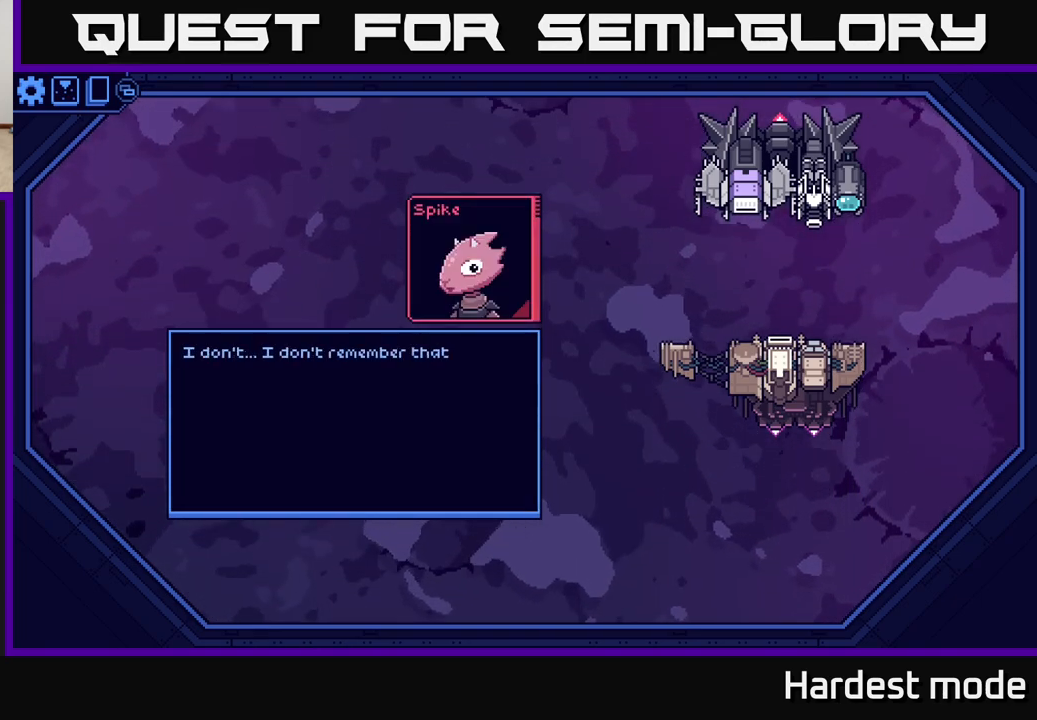
{"buttons": [], "left_stick": "center", "right_stick": "center", "events": []}
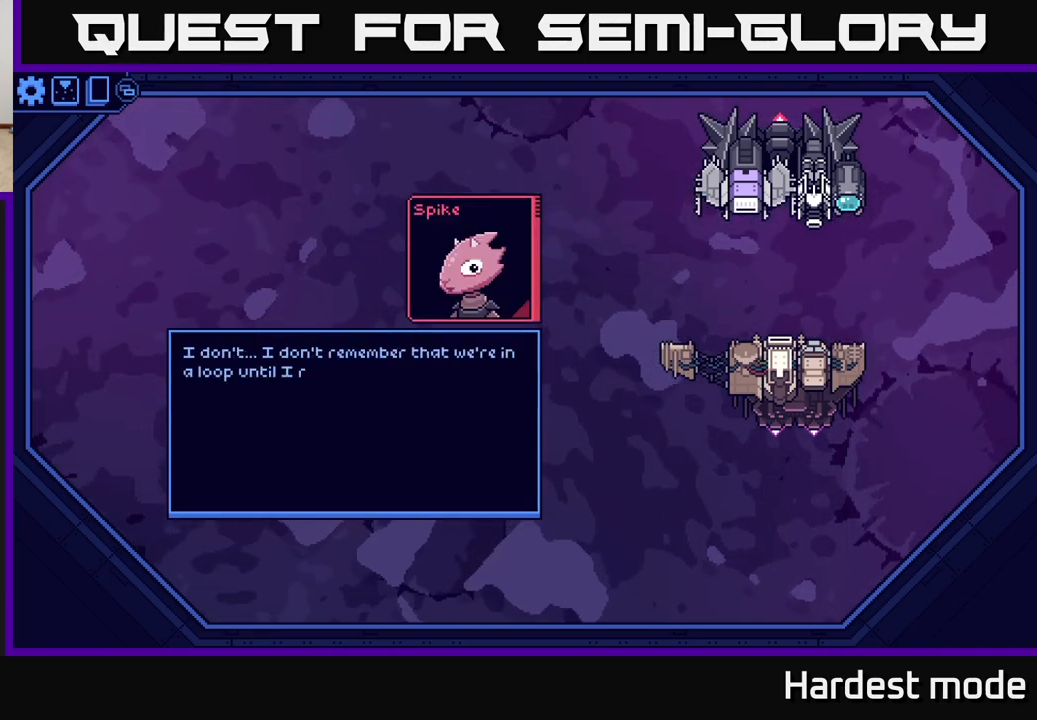
{"buttons": [], "left_stick": "center", "right_stick": "center", "events": []}
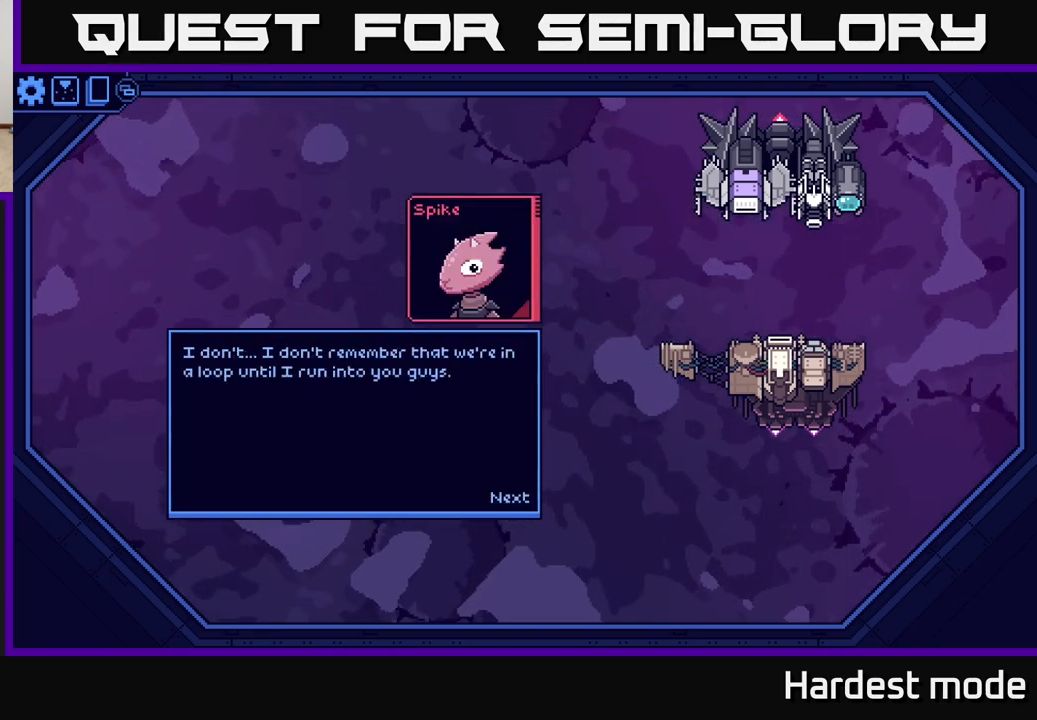
{"buttons": [], "left_stick": "center", "right_stick": "center", "events": []}
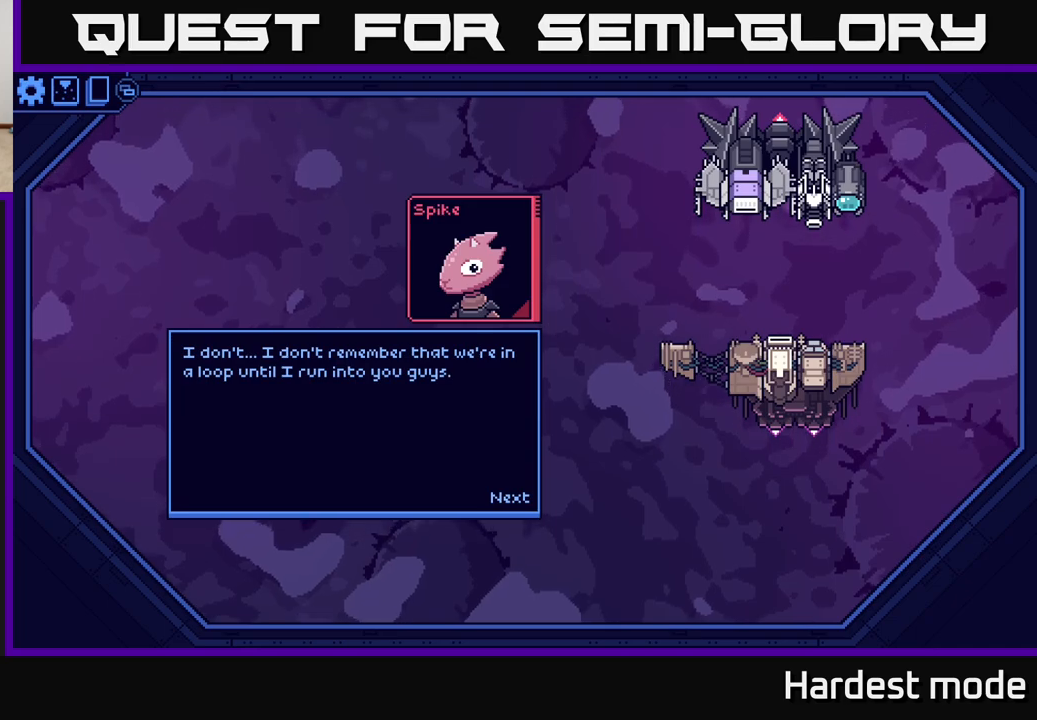
{"buttons": [], "left_stick": "center", "right_stick": "center", "events": []}
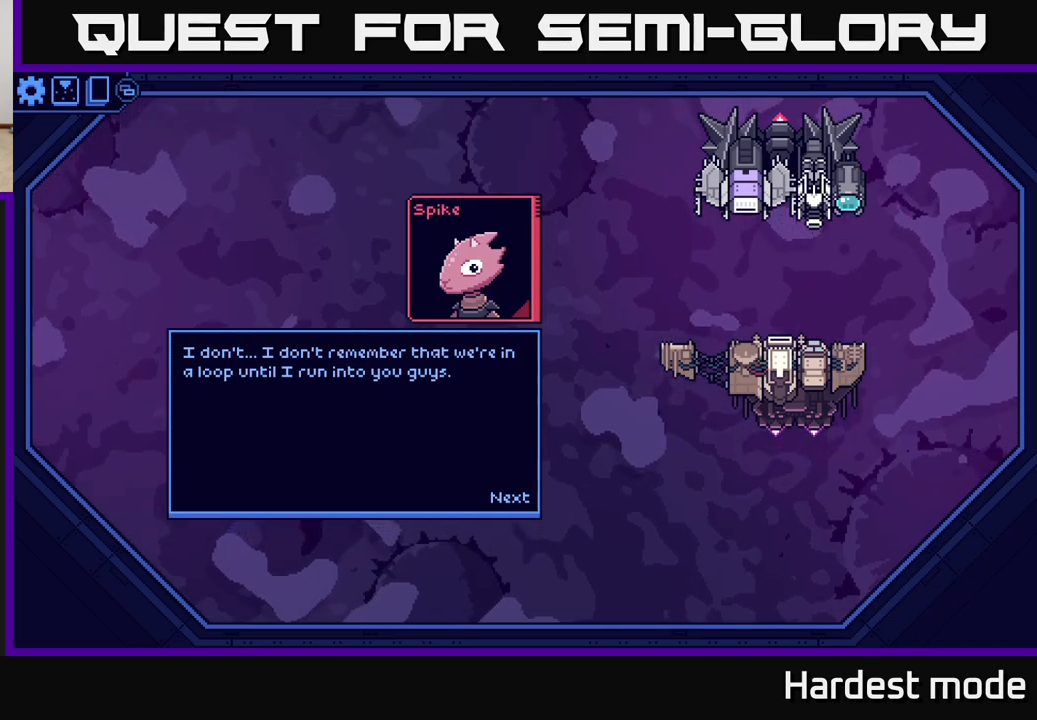
{"buttons": [], "left_stick": "center", "right_stick": "center", "events": []}
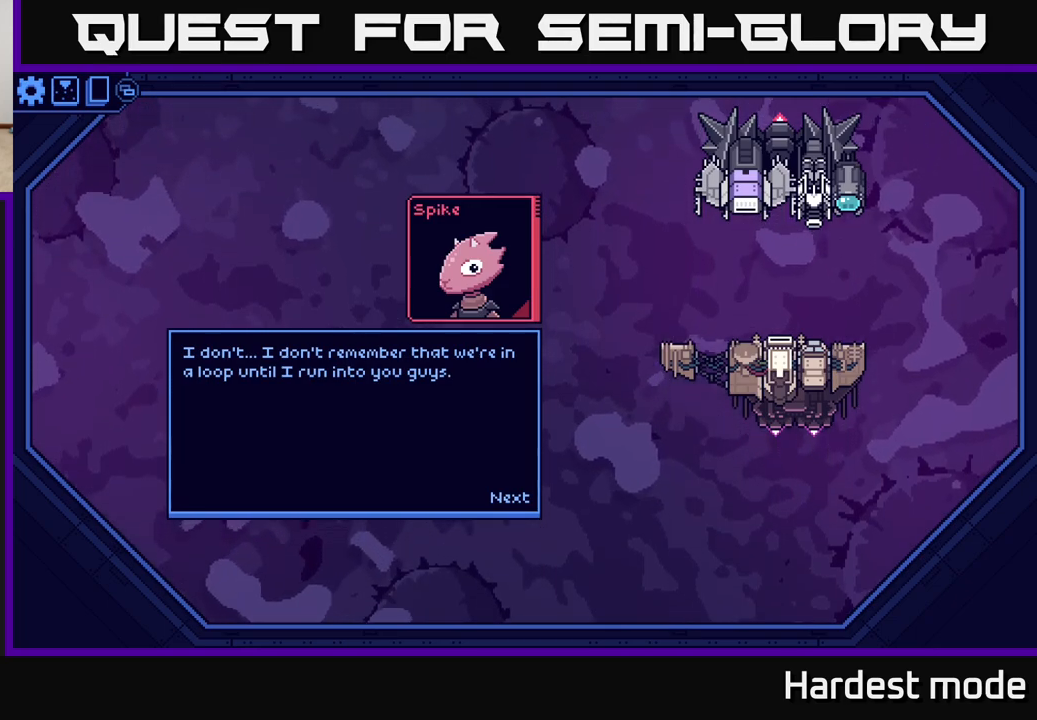
{"buttons": [], "left_stick": "center", "right_stick": "center", "events": [[117, "A", "down"], [250, "A", "up"]]}